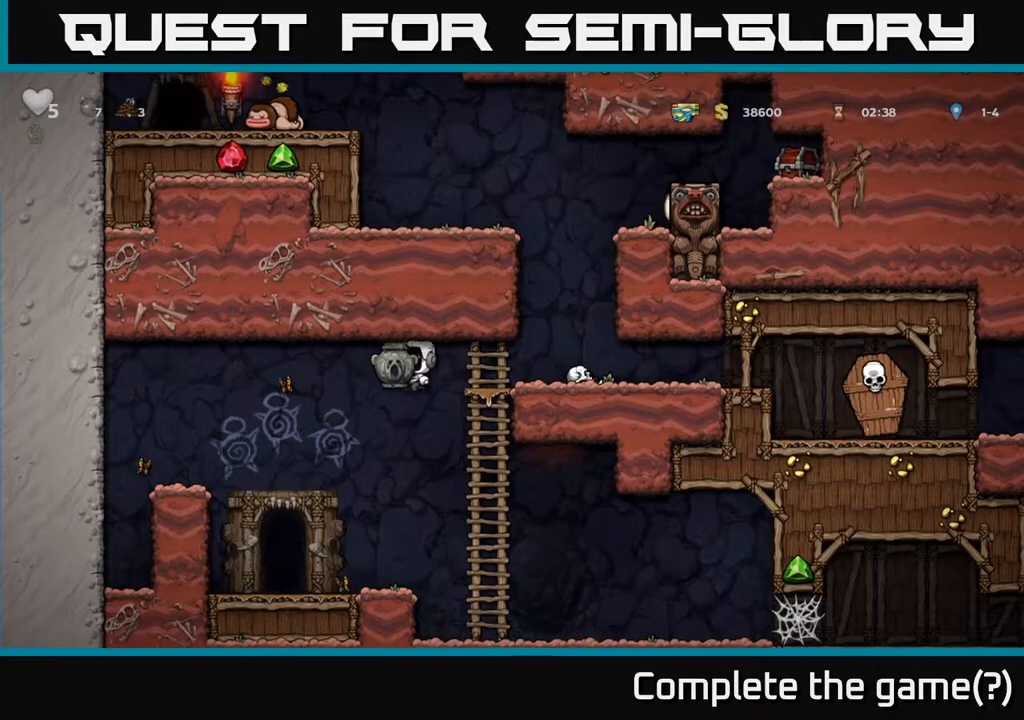
Gameplay with a controller (Xbox layout); each line is a JSON object with the inputs held at the frame after it. "events" lists button and stick changes between this image and that frame as [ms after this image, input, new state], when the widget could be followed in between.
{"buttons": [], "left_stick": "down", "right_stick": "center", "events": [[267, "left_stick", "down"]]}
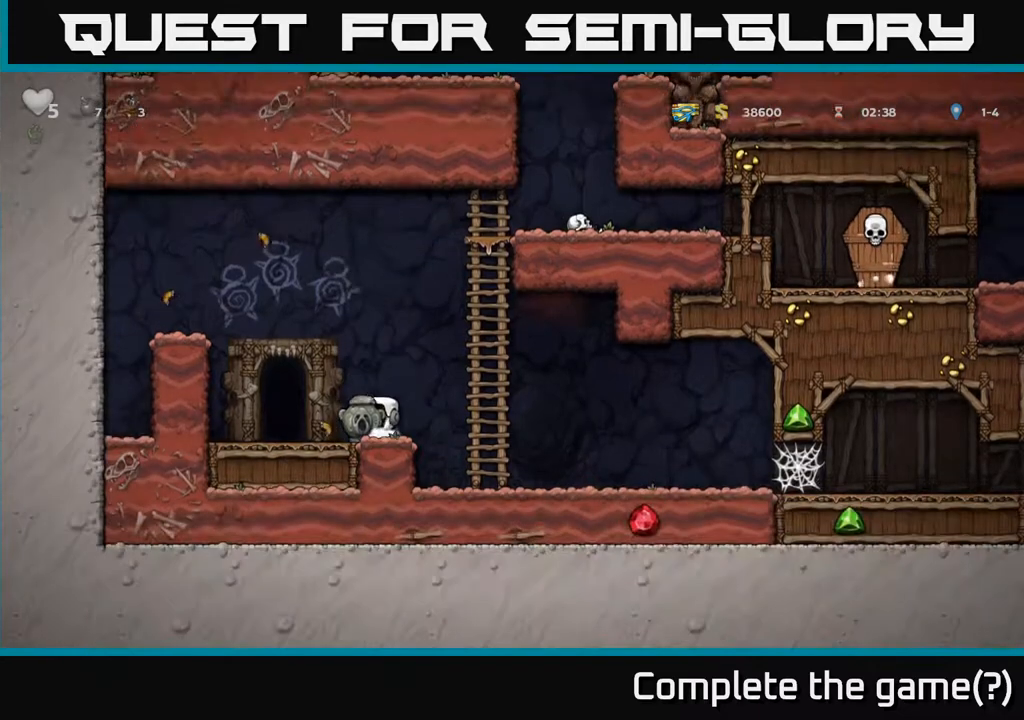
{"buttons": ["A"], "left_stick": "up", "right_stick": "center", "events": [[17, "X", "down"], [117, "left_stick", "right"], [133, "A", "down"], [133, "X", "up"], [383, "A", "up"], [383, "left_stick", "up"], [483, "A", "down"]]}
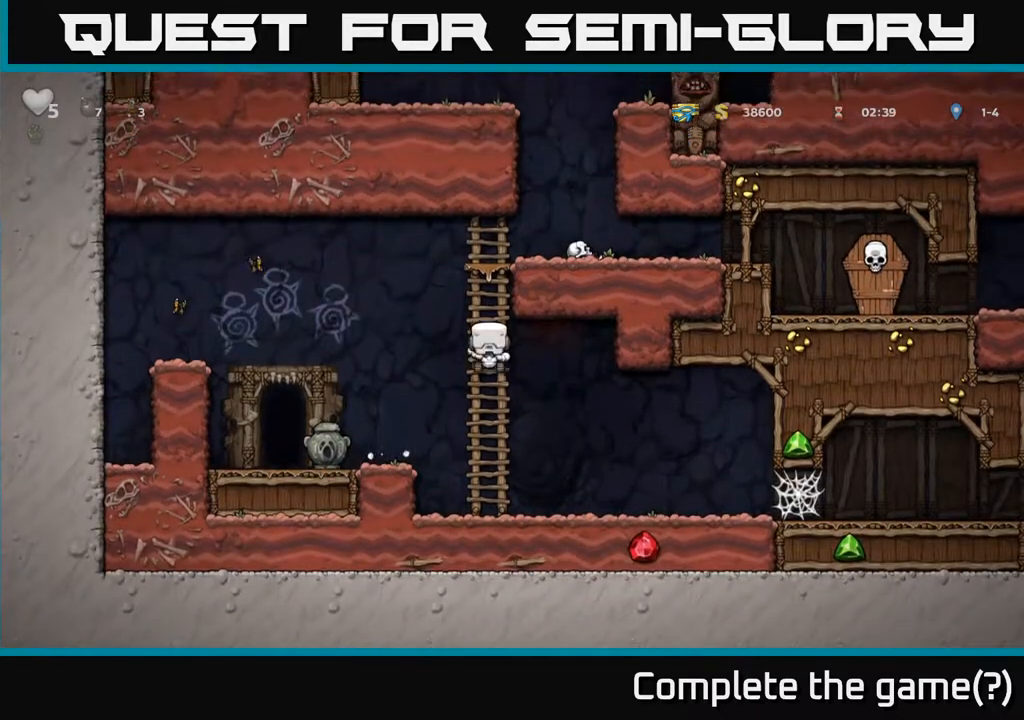
{"buttons": [], "left_stick": "right", "right_stick": "center", "events": [[150, "A", "up"], [333, "A", "down"], [367, "left_stick", "right"], [467, "A", "up"]]}
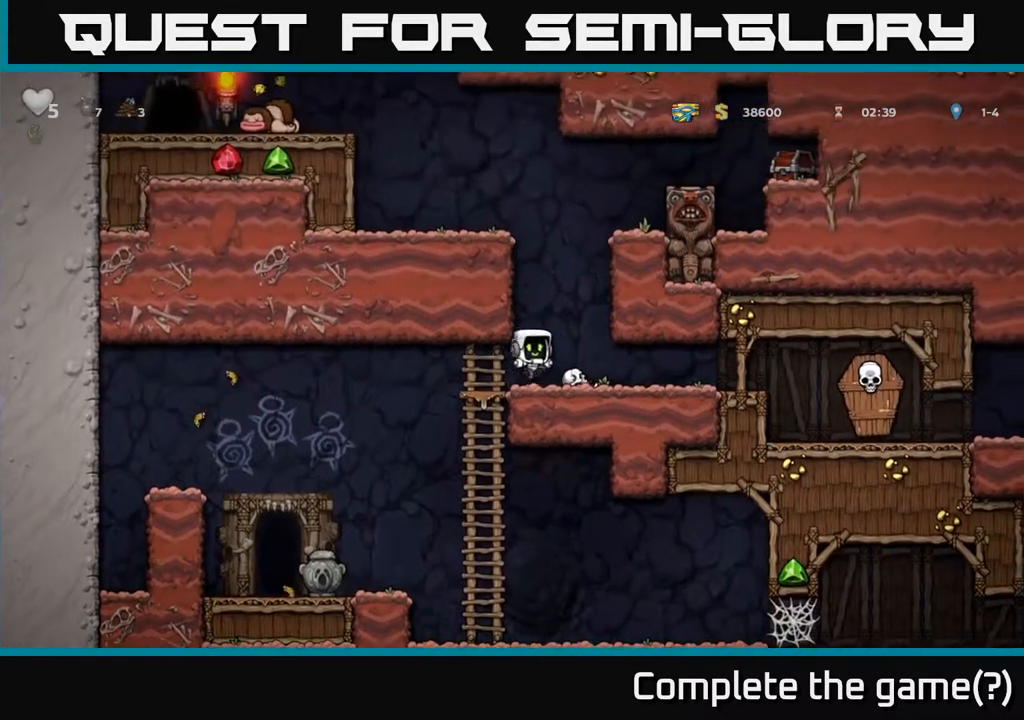
{"buttons": ["A"], "left_stick": "left", "right_stick": "center", "events": [[133, "A", "down"], [133, "left_stick", "left"], [350, "A", "up"], [483, "A", "down"]]}
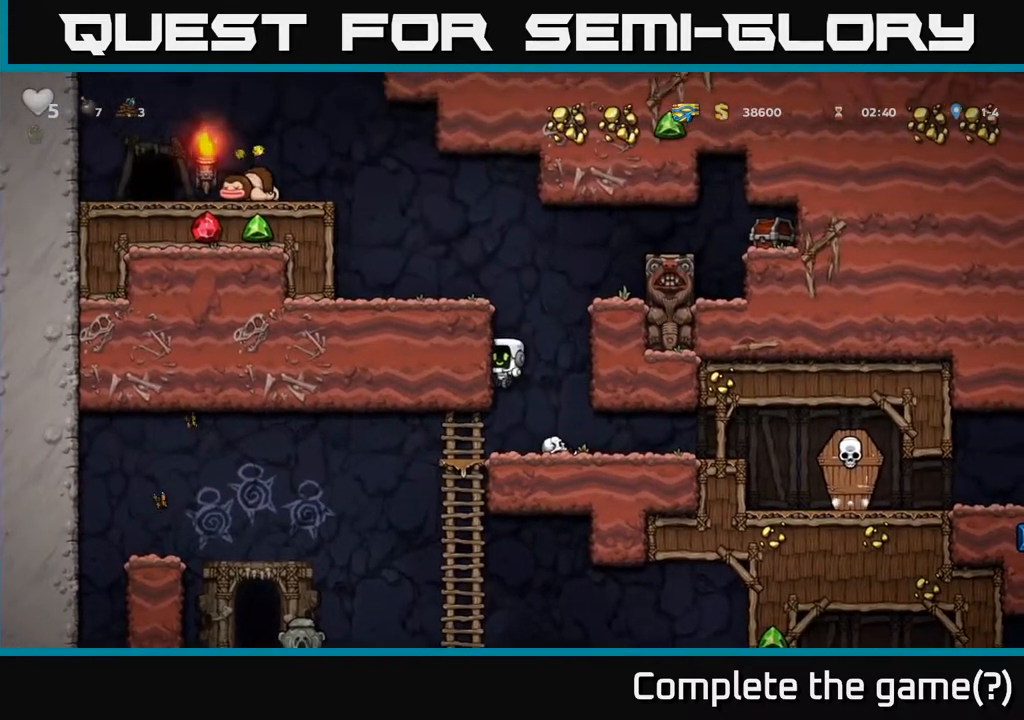
{"buttons": [], "left_stick": "left", "right_stick": "center", "events": [[150, "A", "up"], [333, "A", "down"], [483, "A", "up"]]}
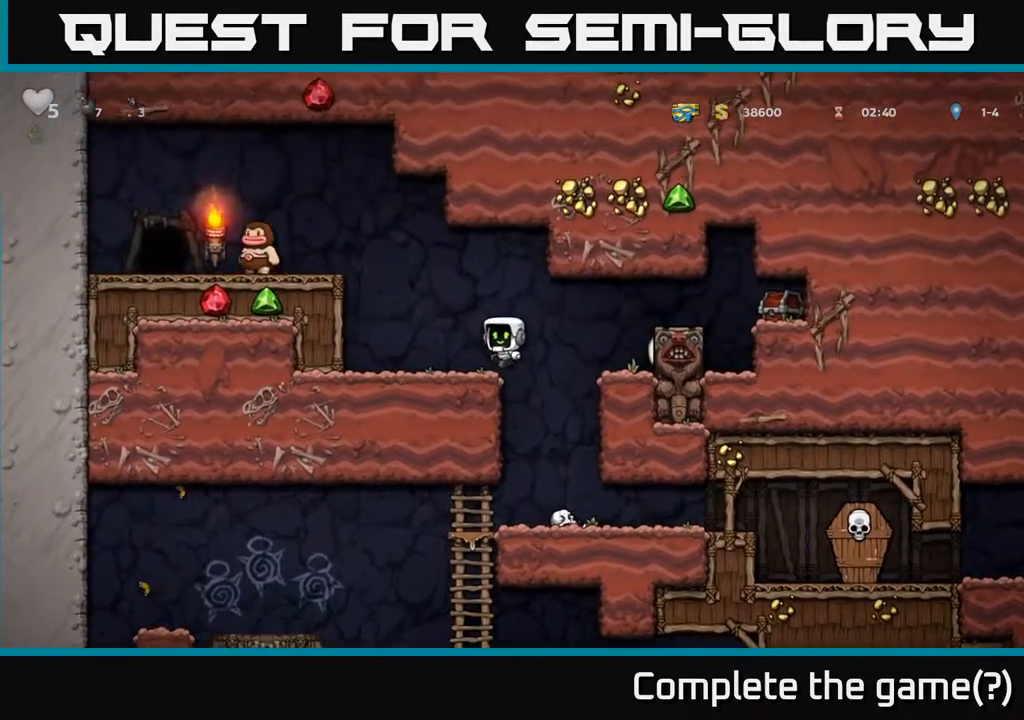
{"buttons": [], "left_stick": "left", "right_stick": "center", "events": [[117, "left_stick", "center"], [233, "left_stick", "left"], [267, "A", "down"], [383, "A", "up"]]}
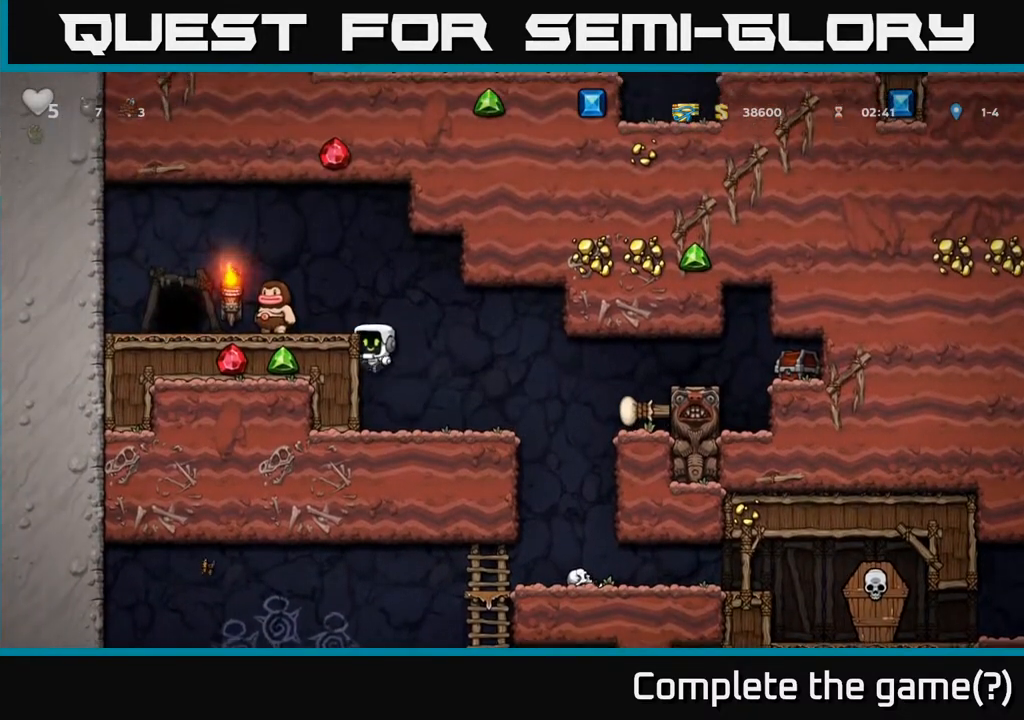
{"buttons": [], "left_stick": "left", "right_stick": "center", "events": [[50, "A", "down"], [100, "X", "down"], [167, "X", "up"], [200, "A", "up"]]}
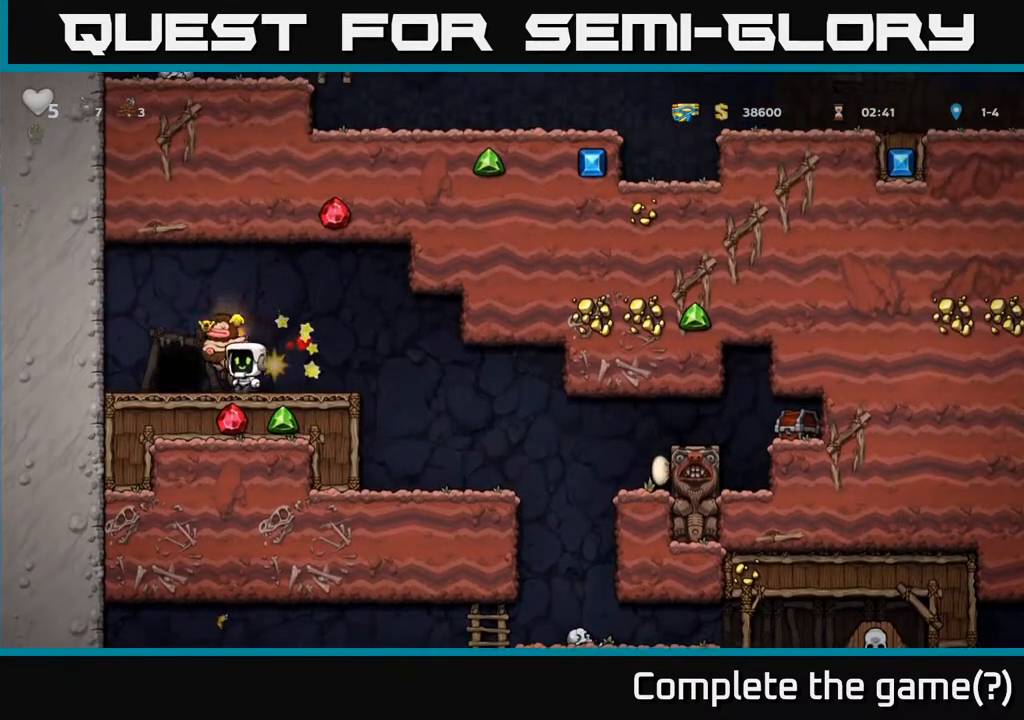
{"buttons": ["L2"], "left_stick": "center", "right_stick": "center", "events": [[117, "L2", "down"], [150, "left_stick", "right"], [233, "L2", "up"], [267, "L2", "down"], [317, "left_stick", "center"], [383, "L2", "up"], [417, "L2", "down"]]}
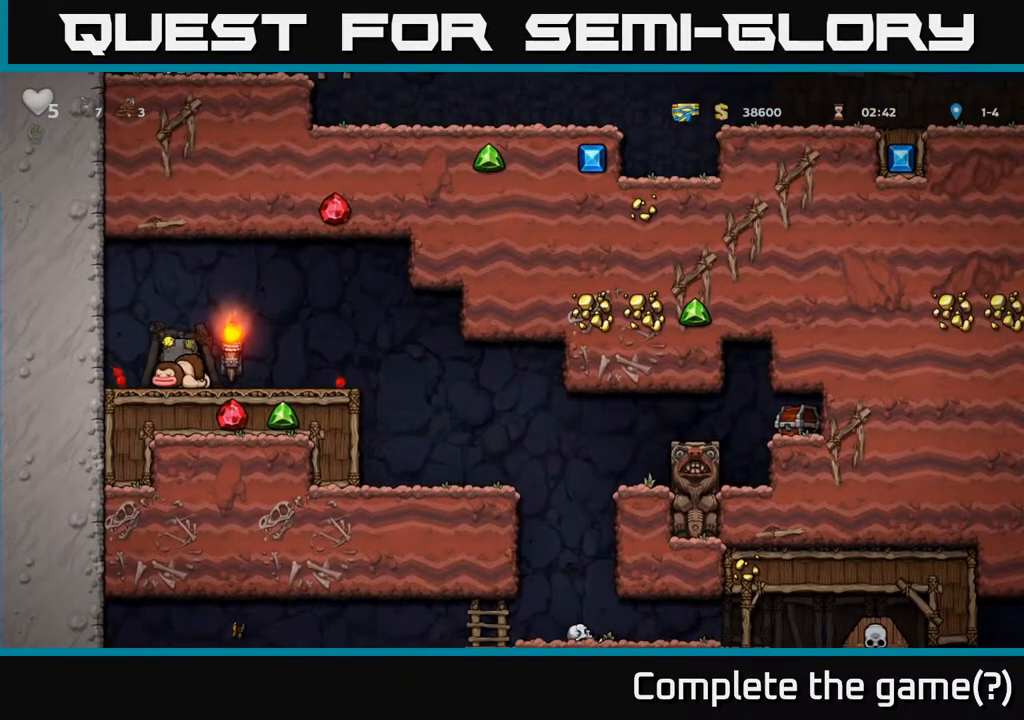
{"buttons": [], "left_stick": "center", "right_stick": "center", "events": [[17, "L2", "up"], [83, "L2", "down"], [183, "L2", "up"]]}
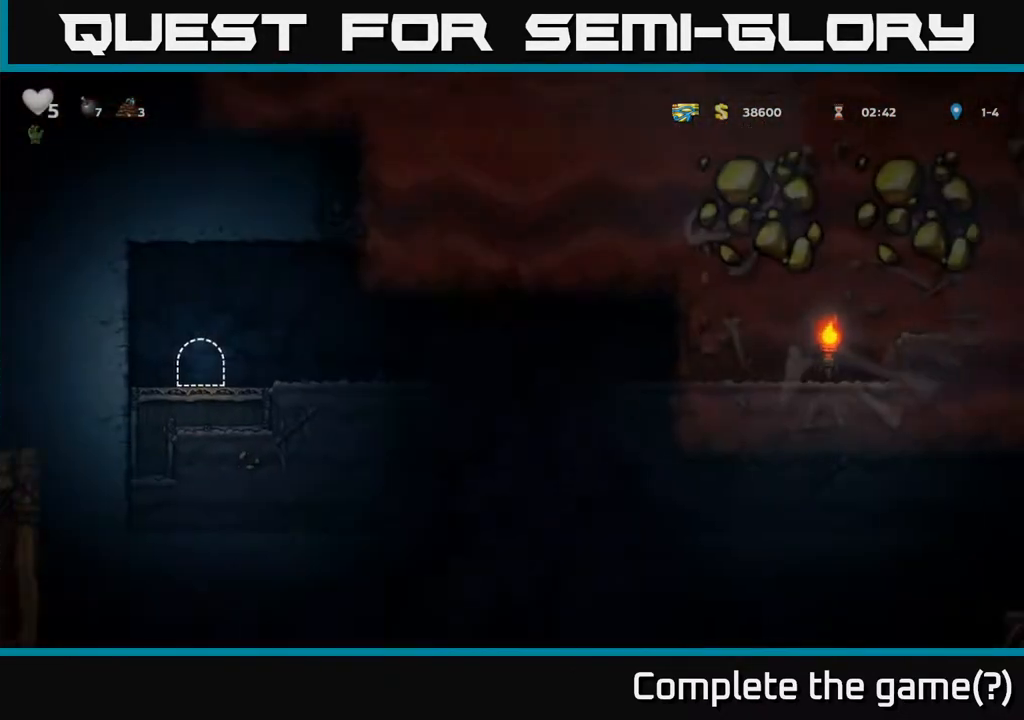
{"buttons": [], "left_stick": "right", "right_stick": "center", "events": [[183, "left_stick", "right"]]}
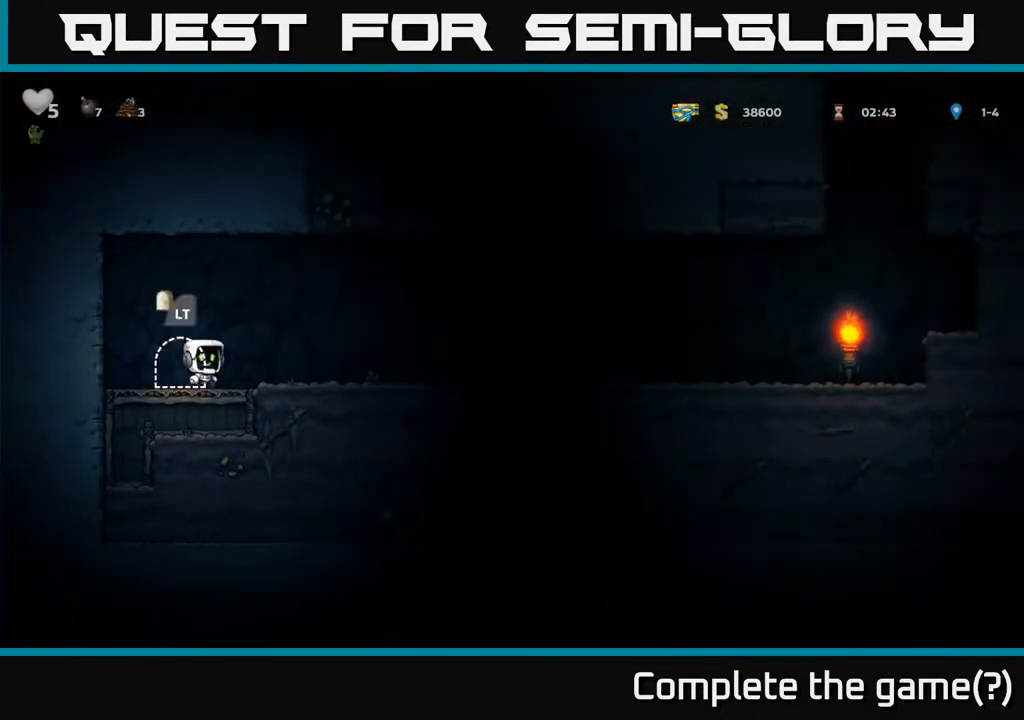
{"buttons": [], "left_stick": "right", "right_stick": "center", "events": []}
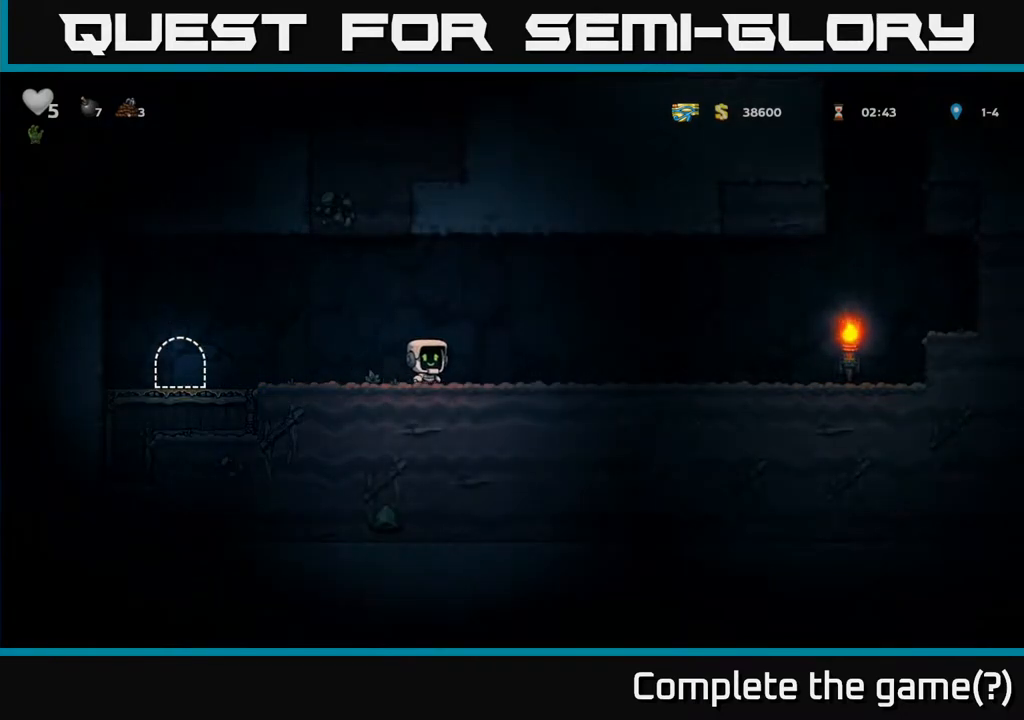
{"buttons": [], "left_stick": "right", "right_stick": "center", "events": []}
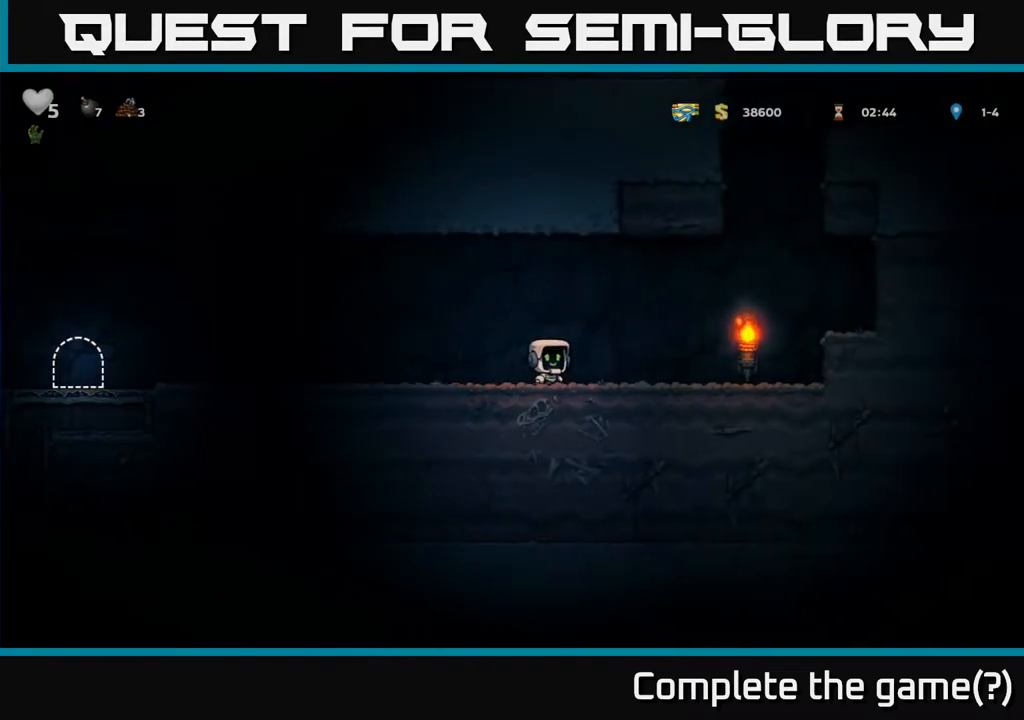
{"buttons": ["A"], "left_stick": "right", "right_stick": "center", "events": [[283, "A", "down"]]}
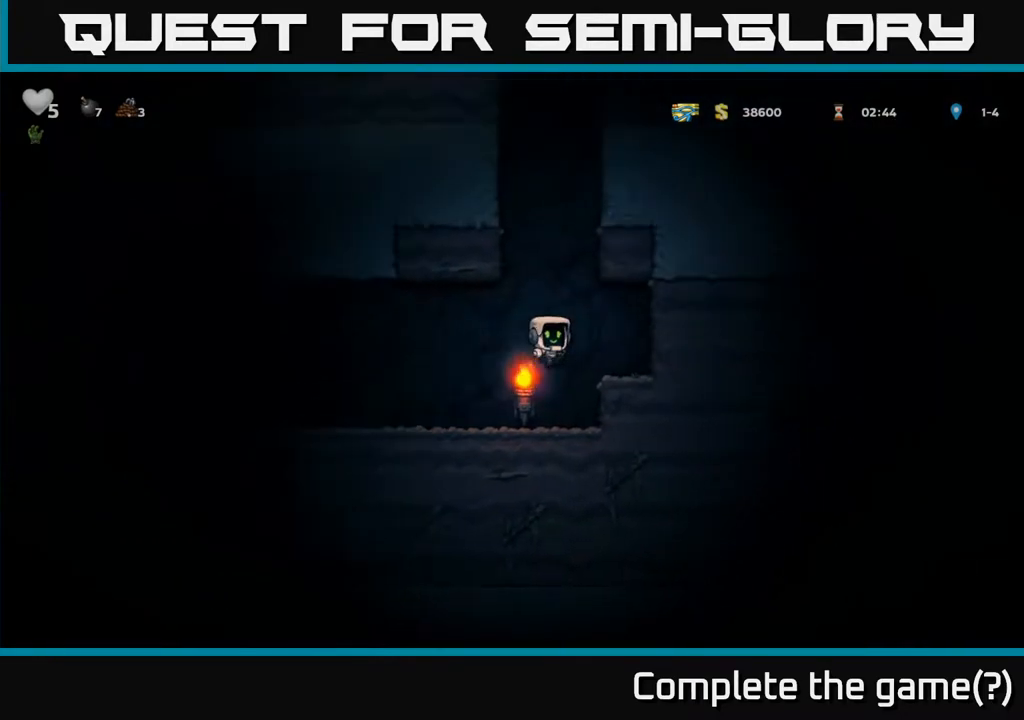
{"buttons": ["A"], "left_stick": "left", "right_stick": "center", "events": [[17, "A", "up"], [183, "left_stick", "left"], [267, "A", "down"]]}
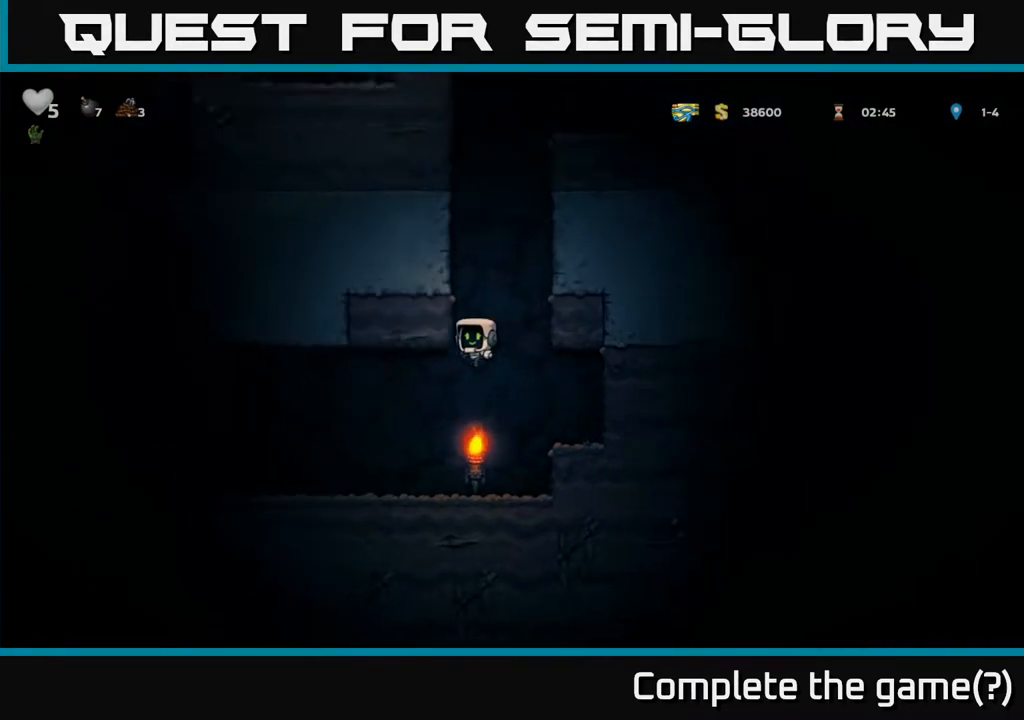
{"buttons": ["A"], "left_stick": "left", "right_stick": "center", "events": [[100, "A", "up"], [150, "A", "down"], [317, "A", "up"], [433, "A", "down"]]}
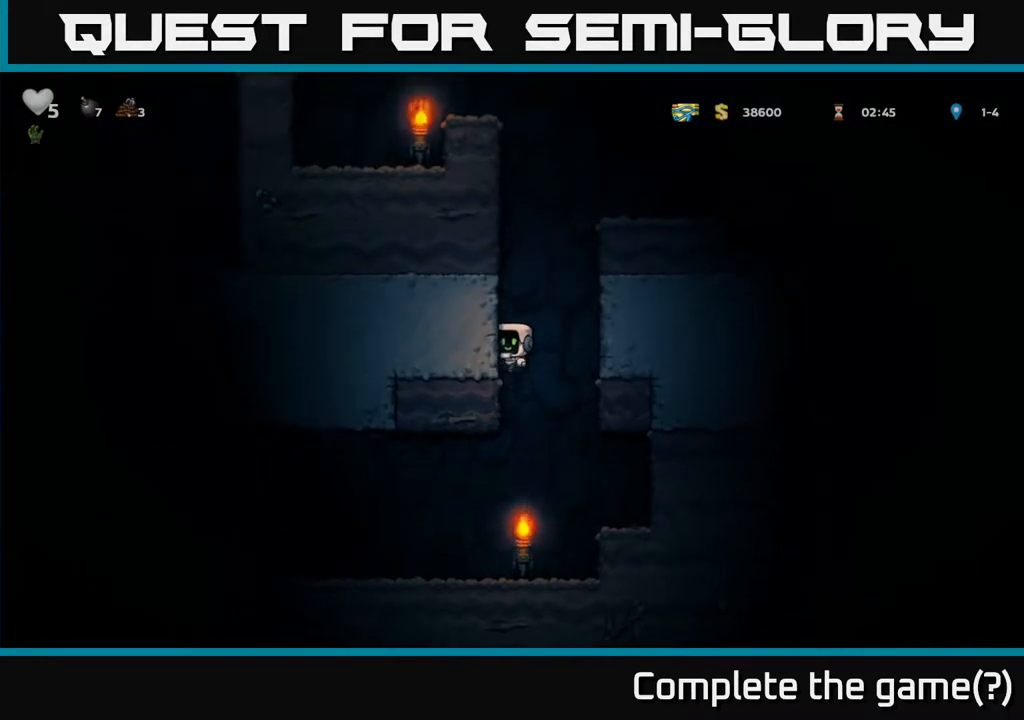
{"buttons": [], "left_stick": "left", "right_stick": "center", "events": [[133, "A", "up"], [217, "A", "down"], [417, "A", "up"]]}
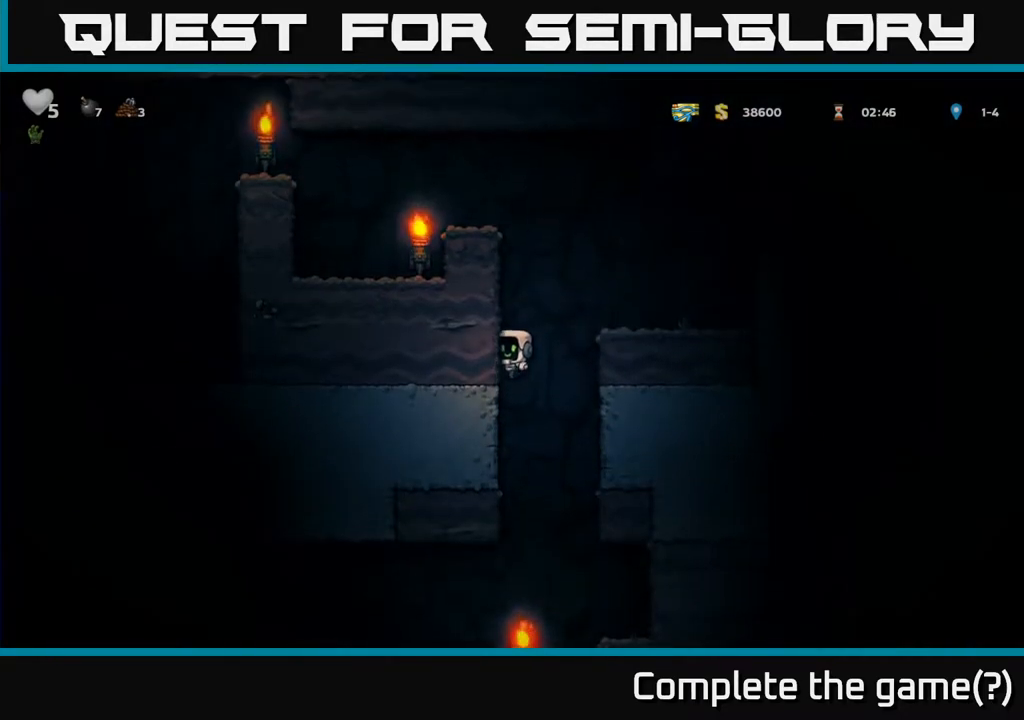
{"buttons": [], "left_stick": "left", "right_stick": "center", "events": [[33, "A", "down"], [217, "A", "up"], [367, "A", "down"], [467, "A", "up"]]}
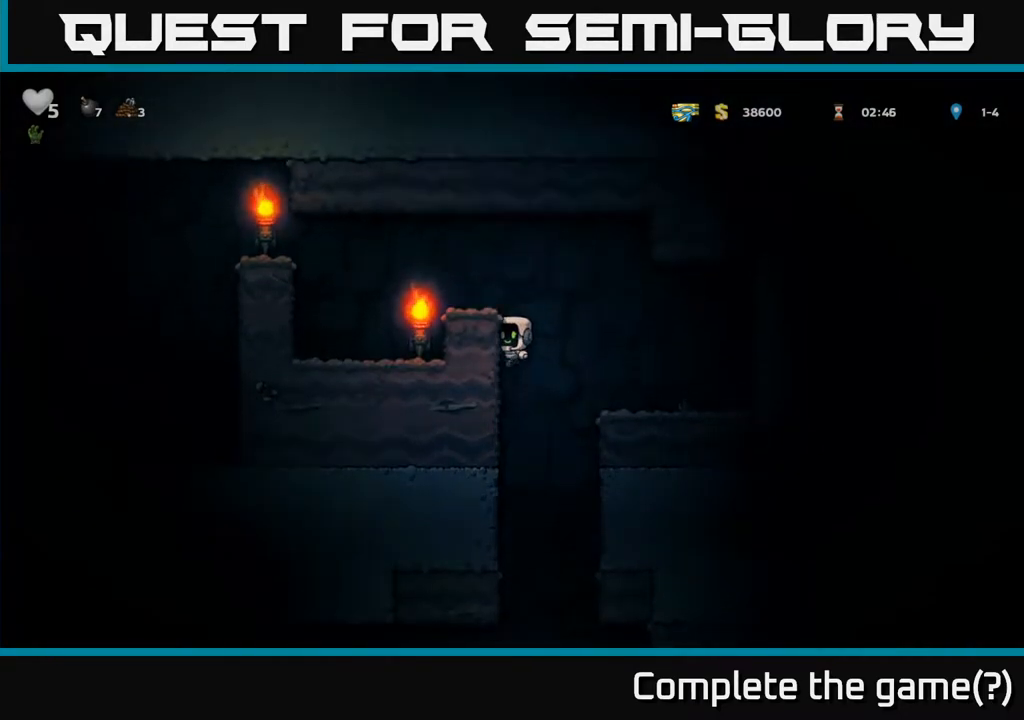
{"buttons": [], "left_stick": "left", "right_stick": "center", "events": [[167, "A", "down"], [283, "A", "up"], [367, "left_stick", "center"], [467, "left_stick", "left"]]}
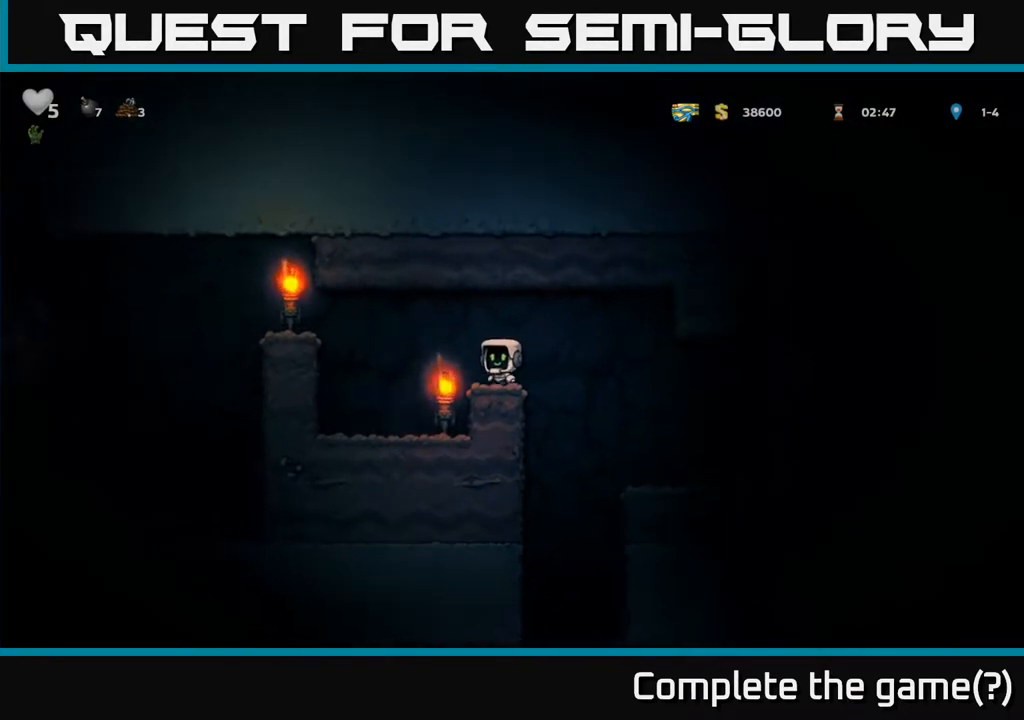
{"buttons": [], "left_stick": "left", "right_stick": "center", "events": [[67, "A", "down"], [467, "A", "up"]]}
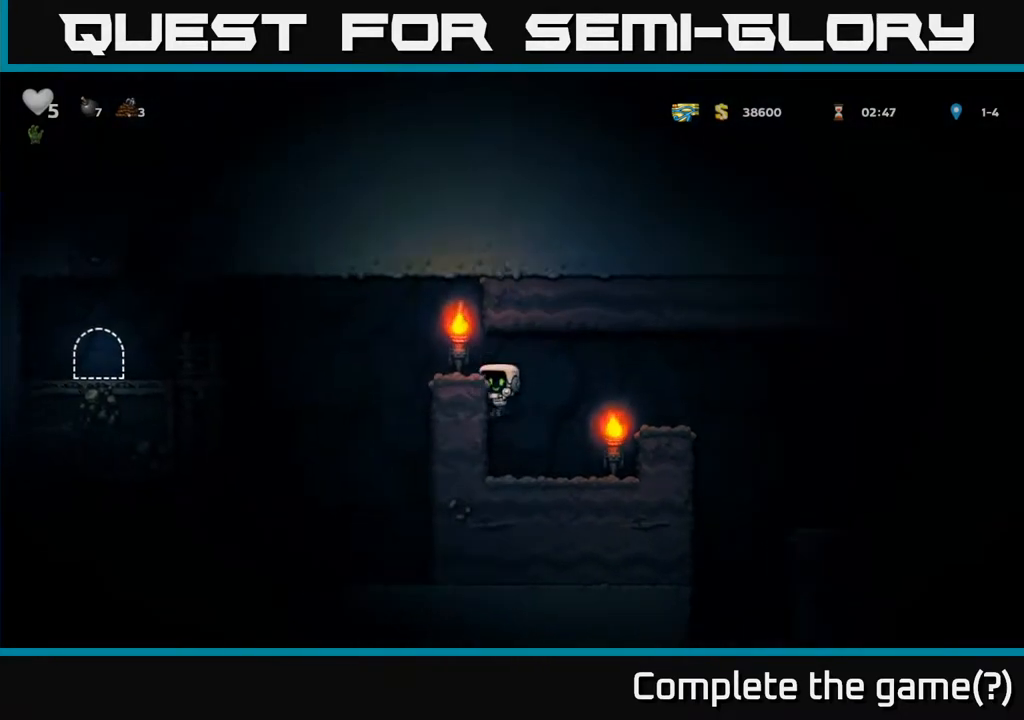
{"buttons": ["A"], "left_stick": "left", "right_stick": "center", "events": [[100, "A", "down"], [317, "A", "up"], [483, "A", "down"]]}
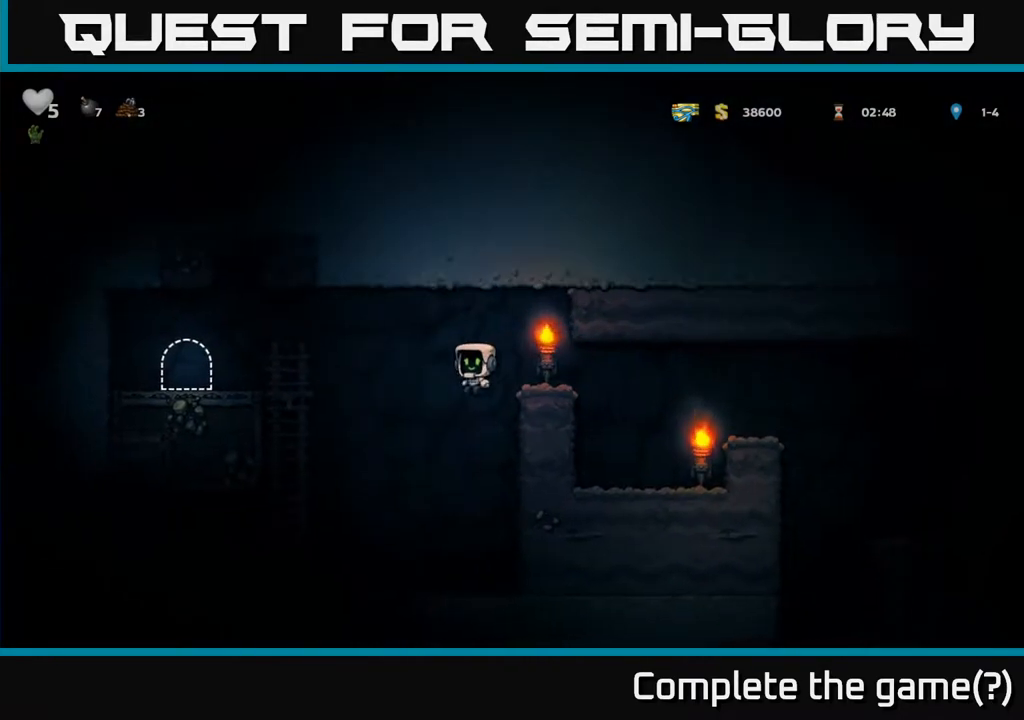
{"buttons": ["A"], "left_stick": "up", "right_stick": "center", "events": [[267, "A", "up"], [383, "left_stick", "up"], [483, "A", "down"]]}
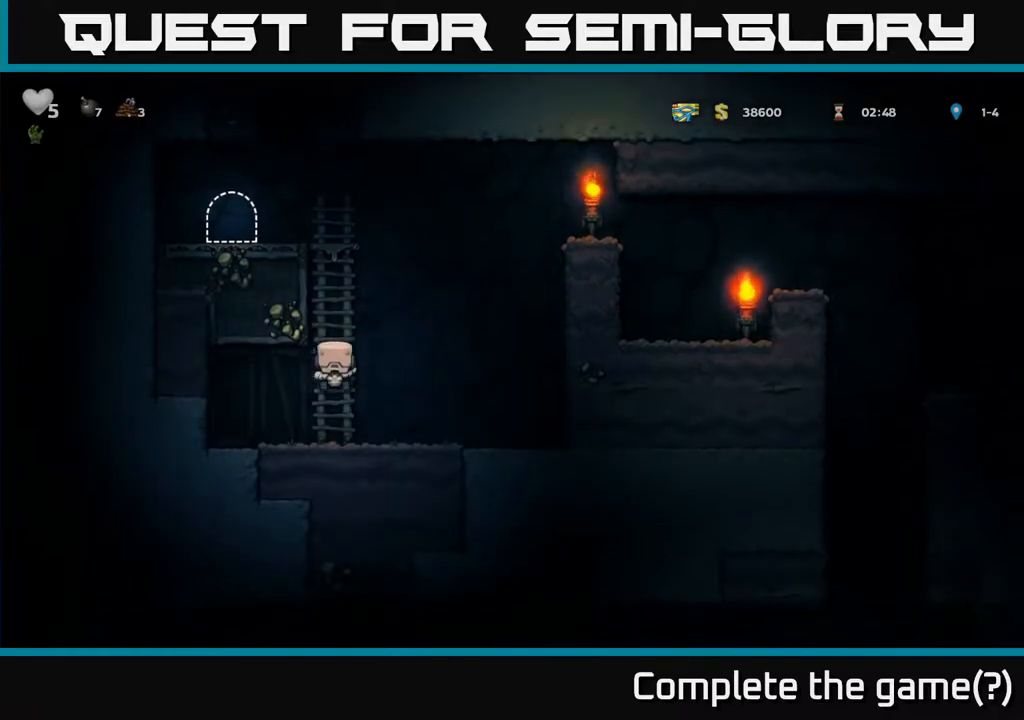
{"buttons": ["A"], "left_stick": "left", "right_stick": "center", "events": [[183, "A", "up"], [400, "A", "down"], [500, "left_stick", "left"]]}
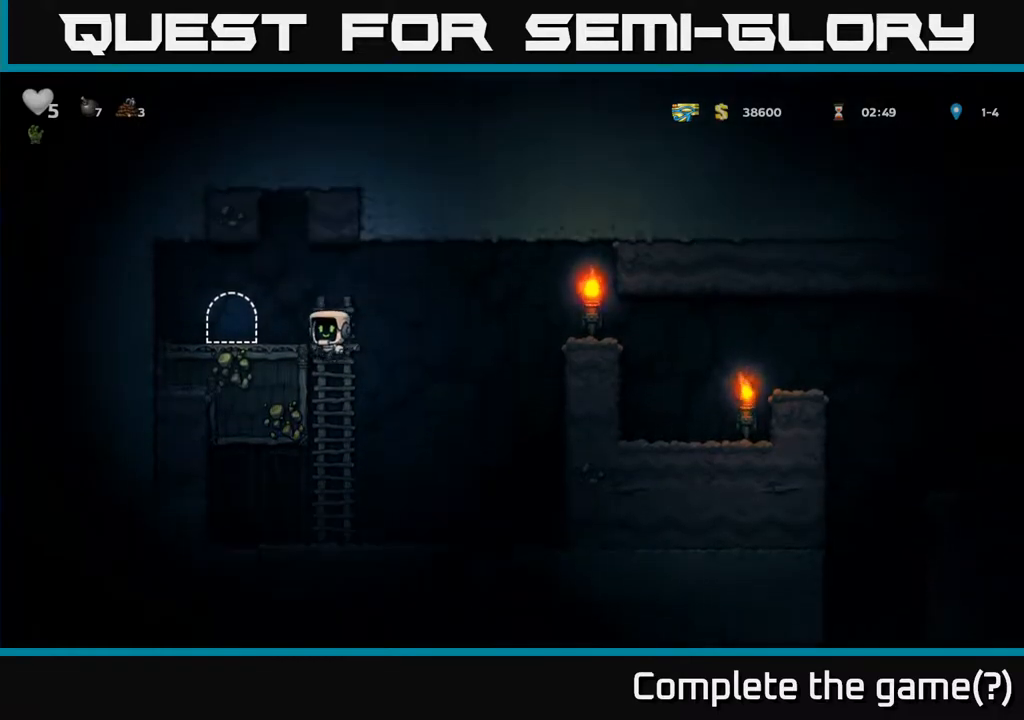
{"buttons": ["L2"], "left_stick": "center", "right_stick": "center", "events": [[50, "A", "up"], [200, "left_stick", "center"], [350, "L2", "down"], [433, "L2", "up"], [500, "L2", "down"]]}
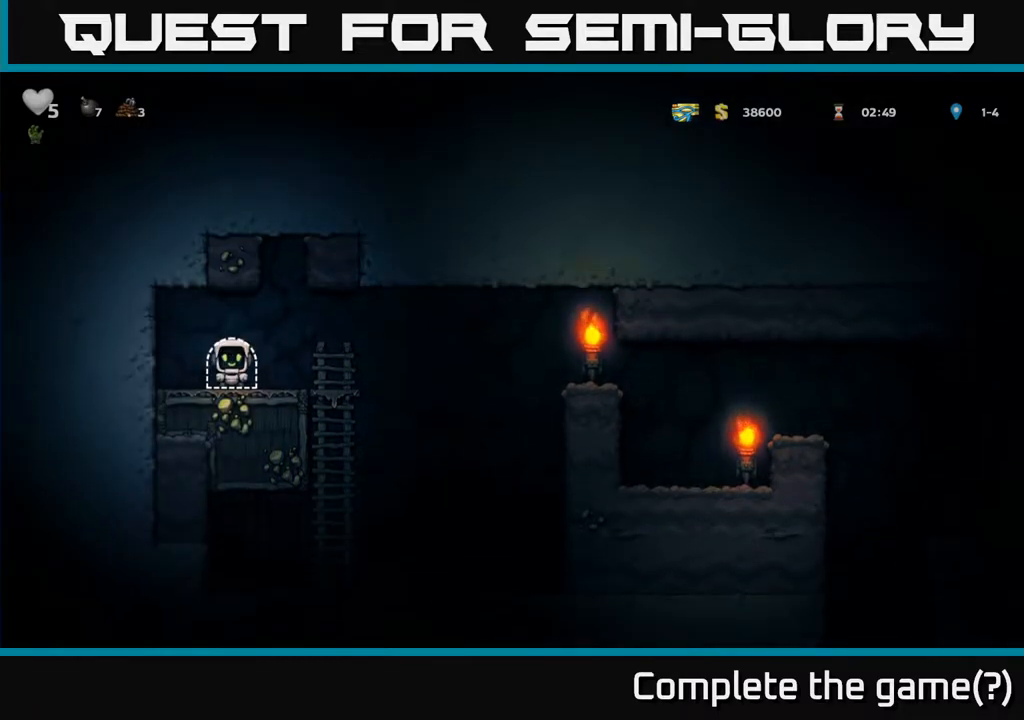
{"buttons": ["L2"], "left_stick": "center", "right_stick": "center", "events": [[100, "L2", "up"], [183, "L2", "down"], [250, "L2", "up"], [317, "L2", "down"], [400, "L2", "up"], [467, "L2", "down"]]}
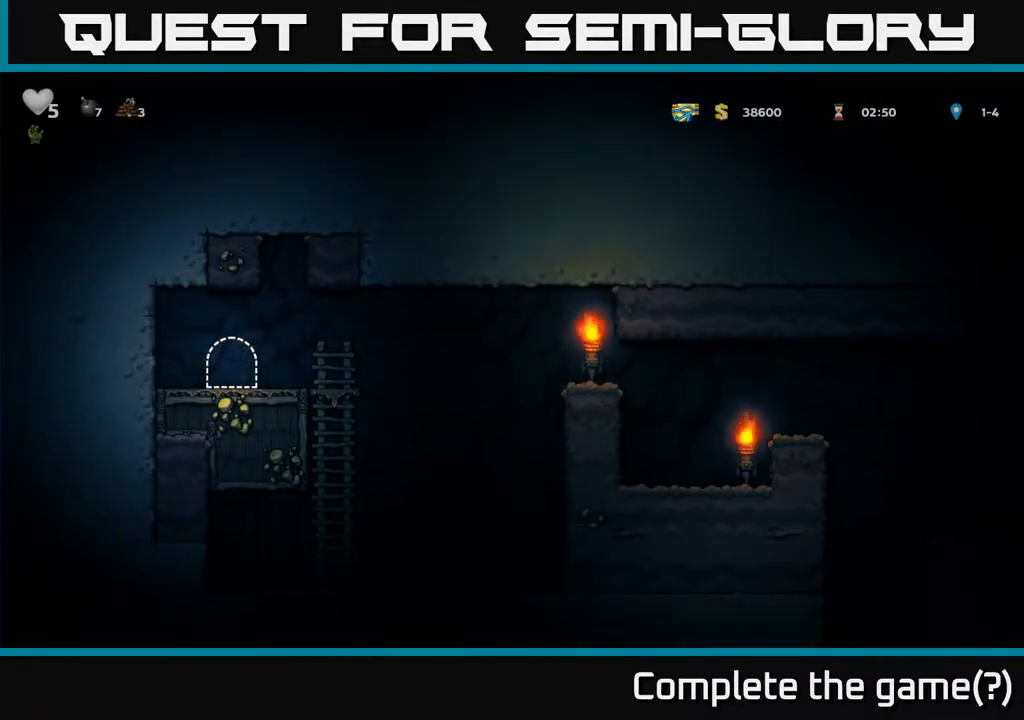
{"buttons": [], "left_stick": "center", "right_stick": "center", "events": [[67, "L2", "up"]]}
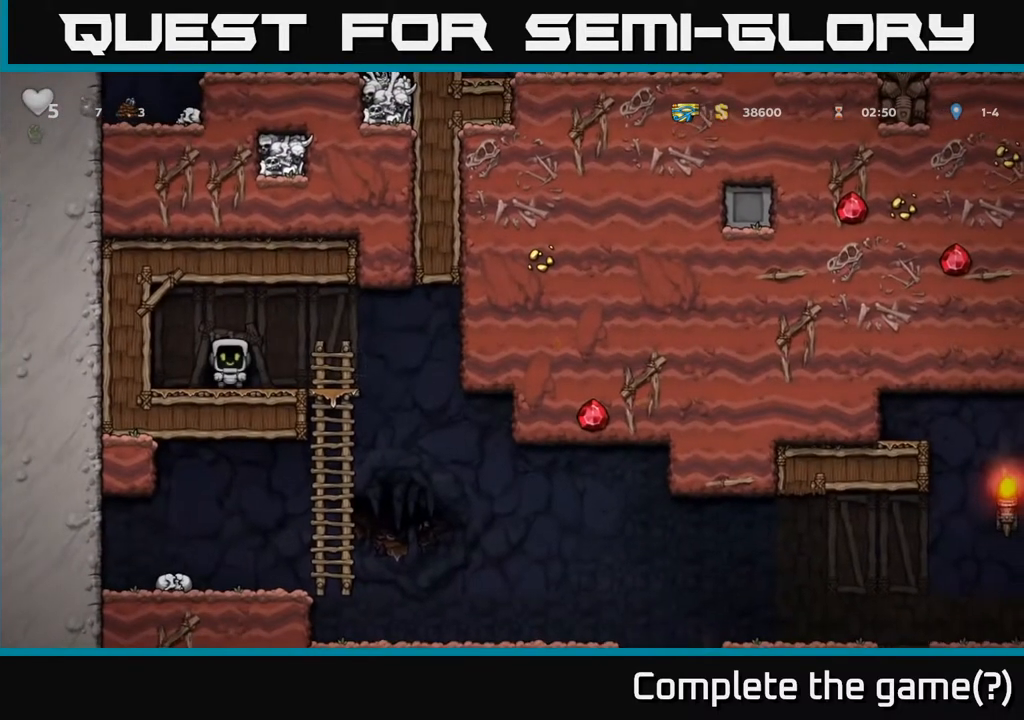
{"buttons": [], "left_stick": "right", "right_stick": "center", "events": [[83, "left_stick", "right"]]}
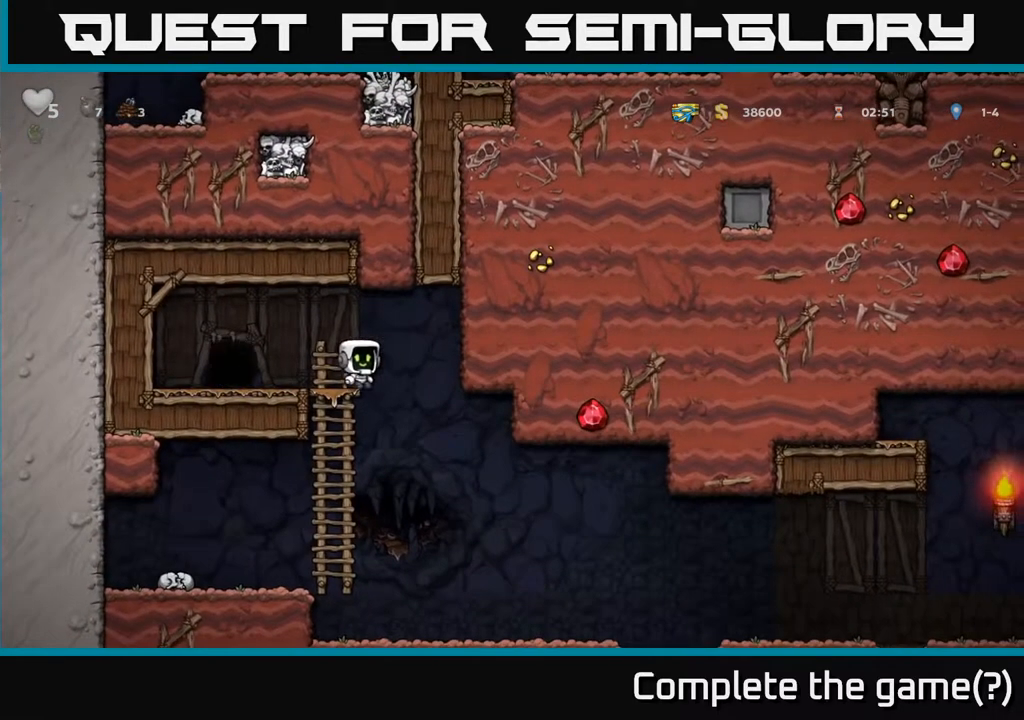
{"buttons": [], "left_stick": "right", "right_stick": "center", "events": [[250, "left_stick", "center"], [383, "left_stick", "right"]]}
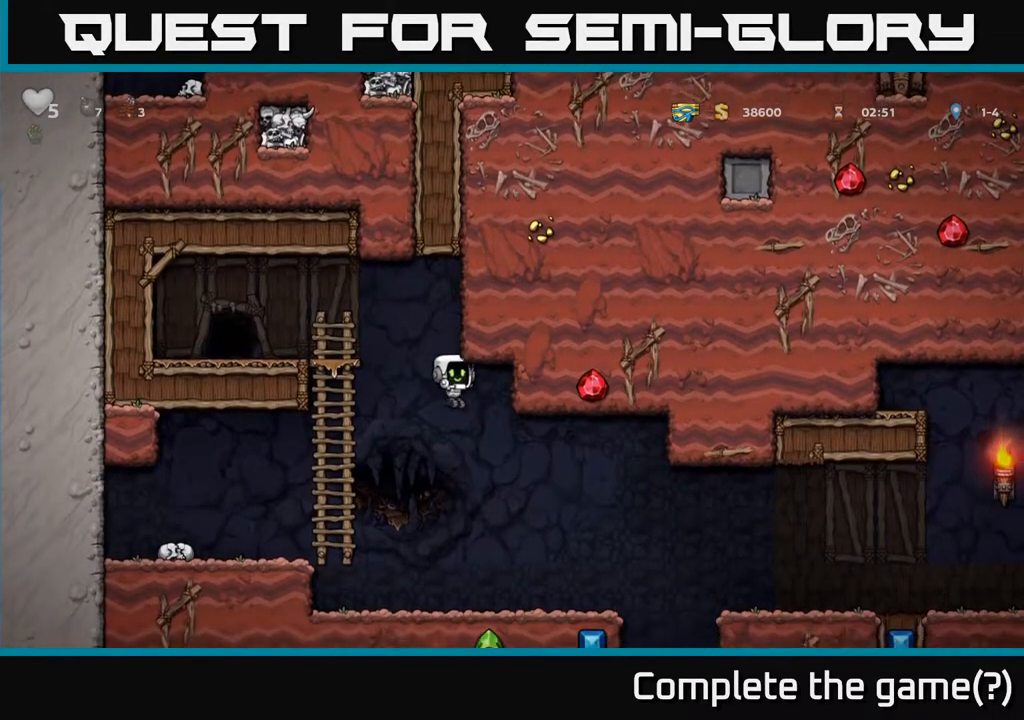
{"buttons": ["A"], "left_stick": "right", "right_stick": "center", "events": [[67, "left_stick", "down-left"], [233, "left_stick", "right"], [483, "A", "down"]]}